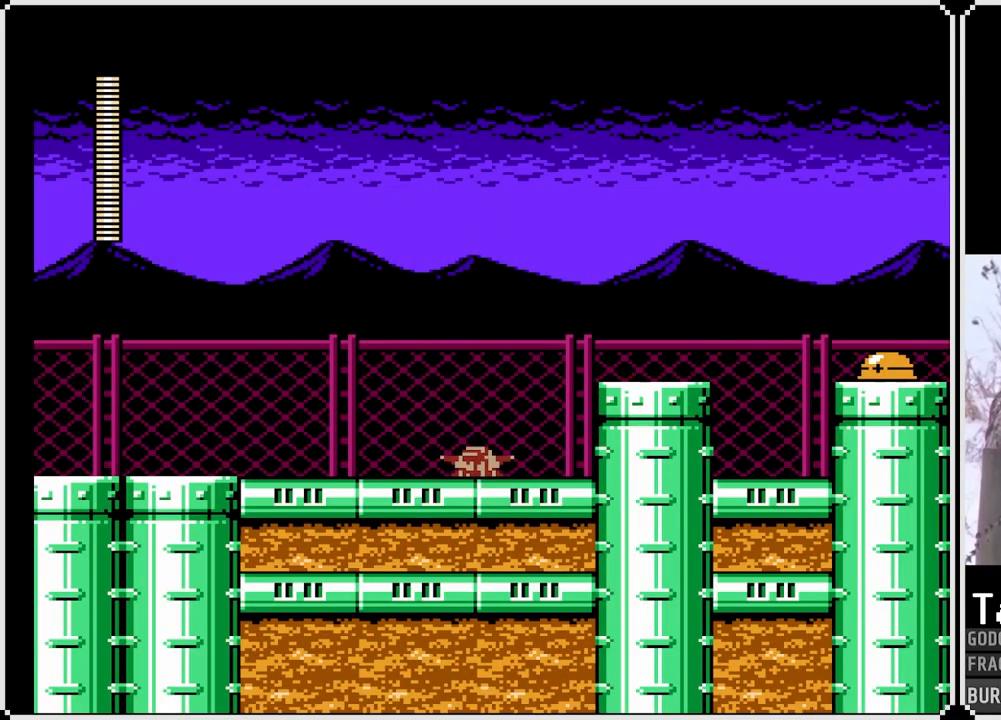
Gameplay with a controller (PlayStation layout); each line is a JSON object with the inputs held at the frame after it. "events" lists button and stick changes between this image and that frame as [ms after this image, input, new state], when the widget could be followed in between. Not read: L3 R3.
{"buttons": ["CROSS", "DPAD_RIGHT"], "left_stick": "center", "right_stick": "center", "events": [[283, "DPAD_RIGHT", "down"], [383, "CROSS", "down"]]}
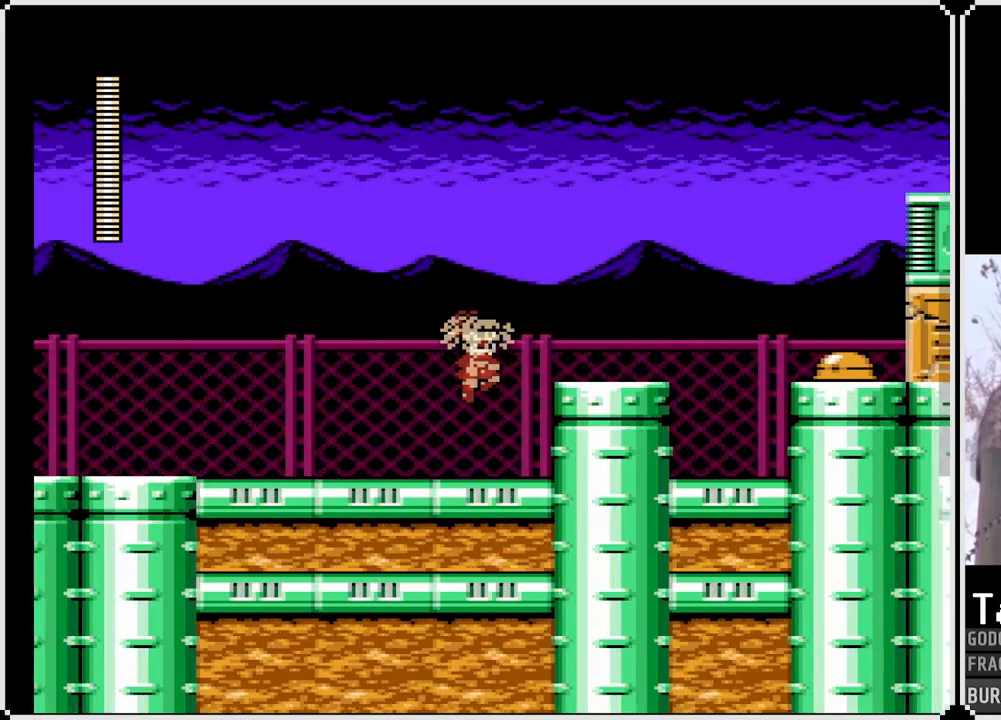
{"buttons": ["SQUARE", "DPAD_RIGHT"], "left_stick": "center", "right_stick": "center", "events": [[150, "CROSS", "up"], [500, "SQUARE", "down"]]}
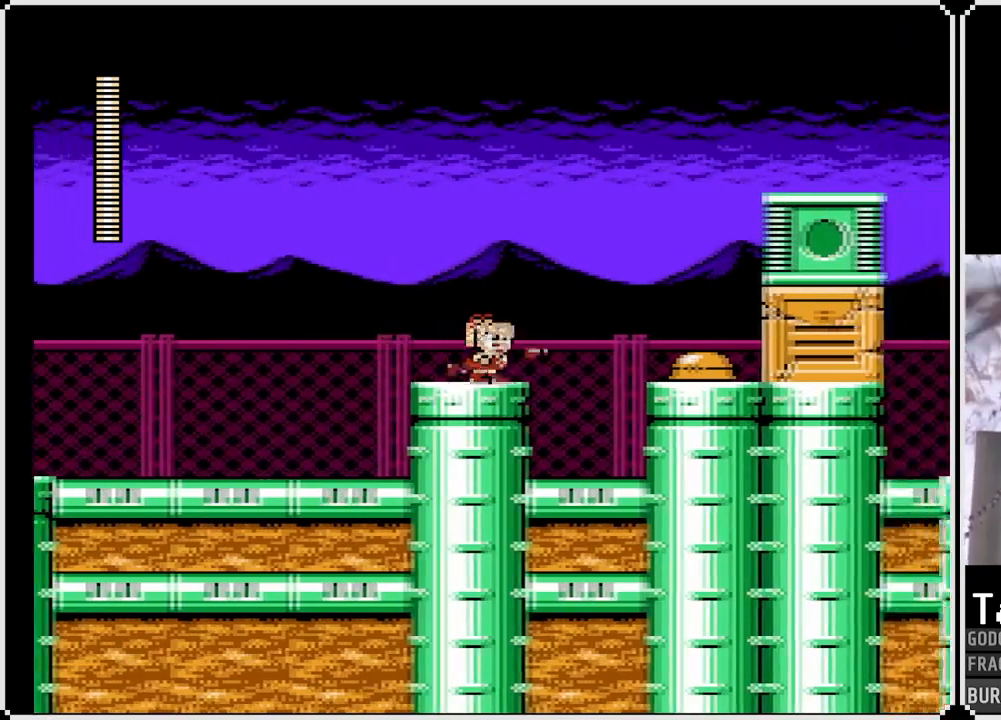
{"buttons": [], "left_stick": "center", "right_stick": "center", "events": [[83, "SQUARE", "up"], [133, "DPAD_RIGHT", "up"], [350, "SQUARE", "down"], [467, "SQUARE", "up"]]}
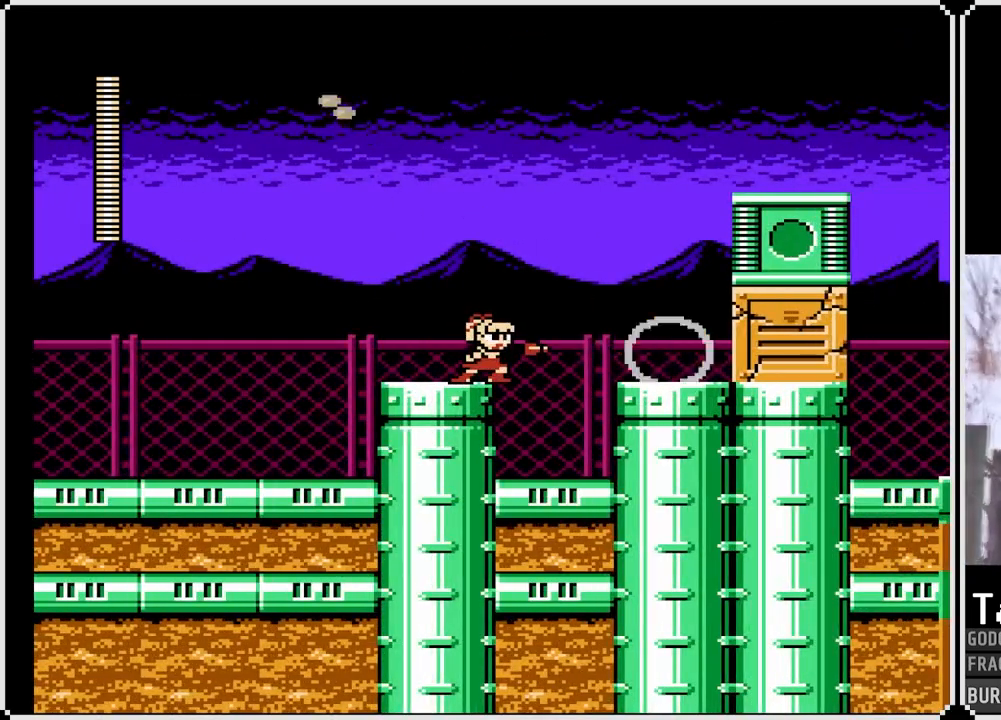
{"buttons": ["CROSS", "DPAD_RIGHT"], "left_stick": "center", "right_stick": "center", "events": [[367, "DPAD_RIGHT", "down"], [383, "CROSS", "down"]]}
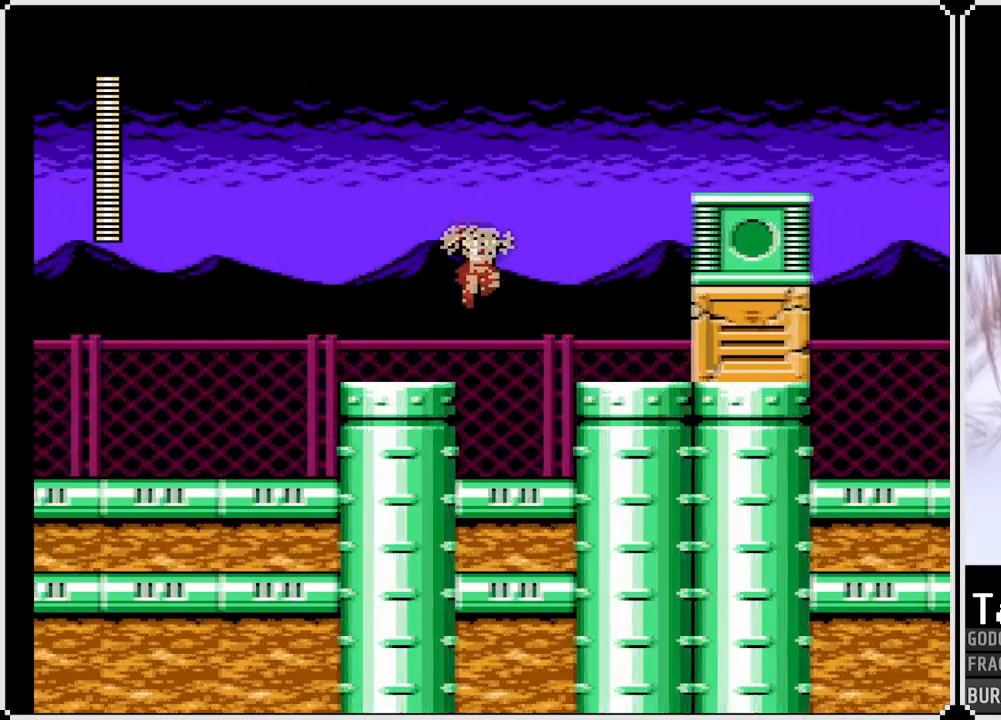
{"buttons": ["DPAD_RIGHT"], "left_stick": "center", "right_stick": "center", "events": [[250, "CROSS", "up"]]}
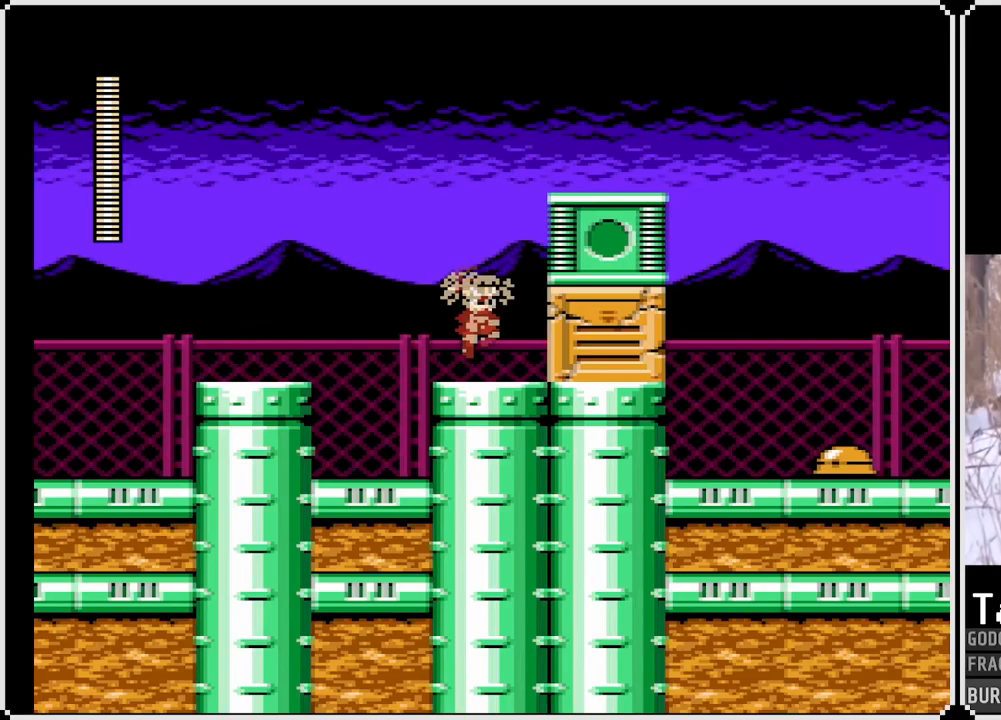
{"buttons": [], "left_stick": "center", "right_stick": "center", "events": [[133, "DPAD_RIGHT", "up"], [167, "START", "down"], [383, "START", "up"]]}
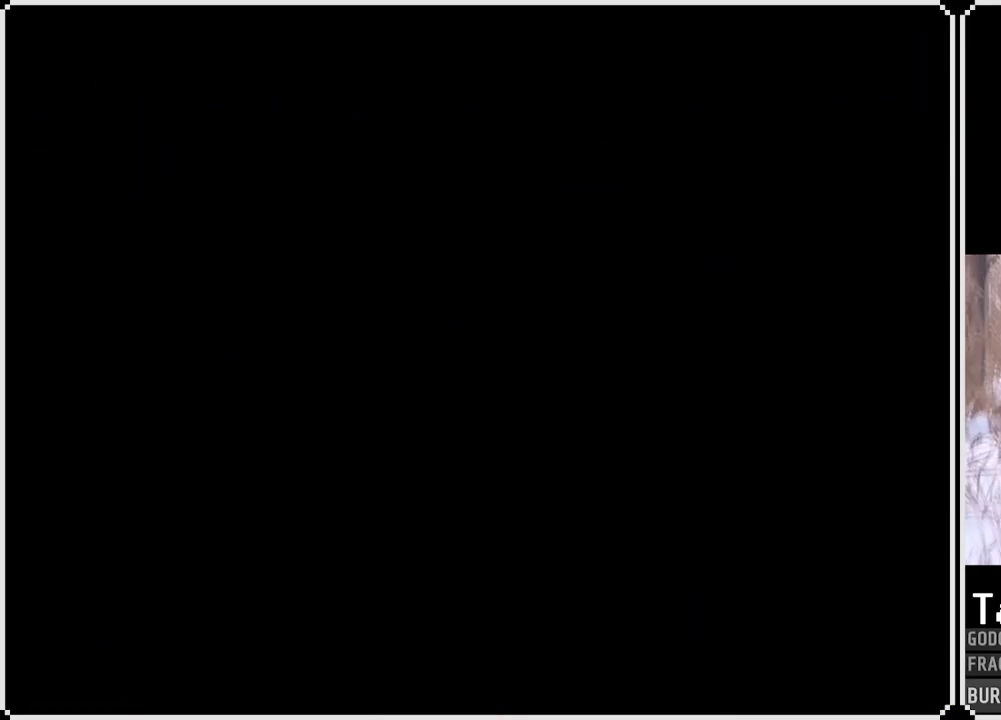
{"buttons": [], "left_stick": "center", "right_stick": "center", "events": []}
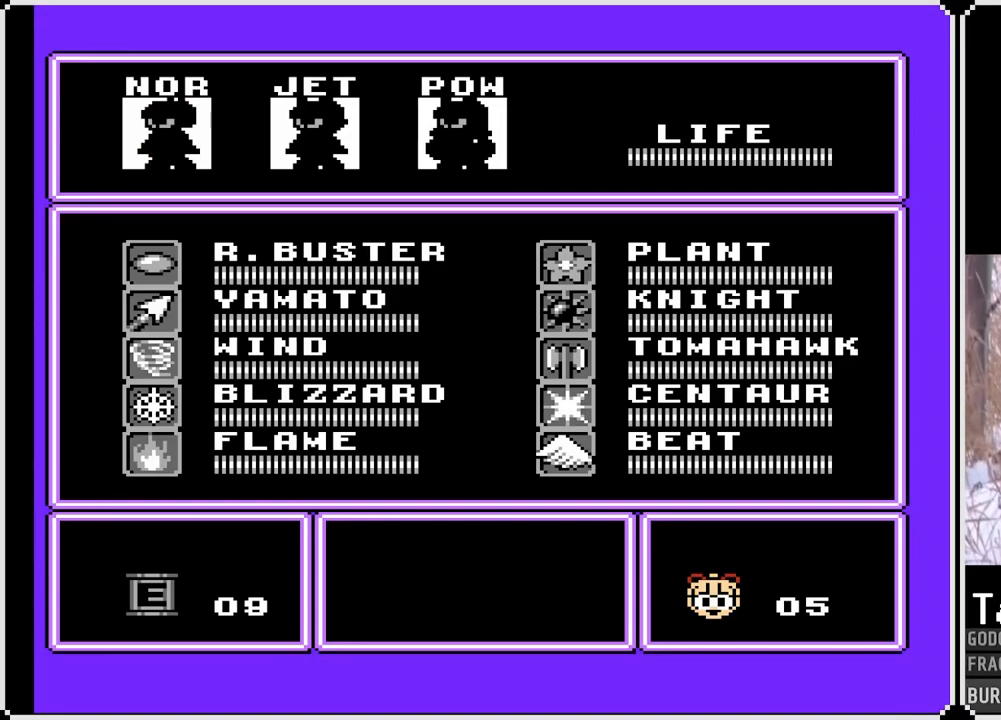
{"buttons": ["START"], "left_stick": "center", "right_stick": "center", "events": [[267, "DPAD_RIGHT", "down"], [383, "DPAD_RIGHT", "up"], [450, "START", "down"]]}
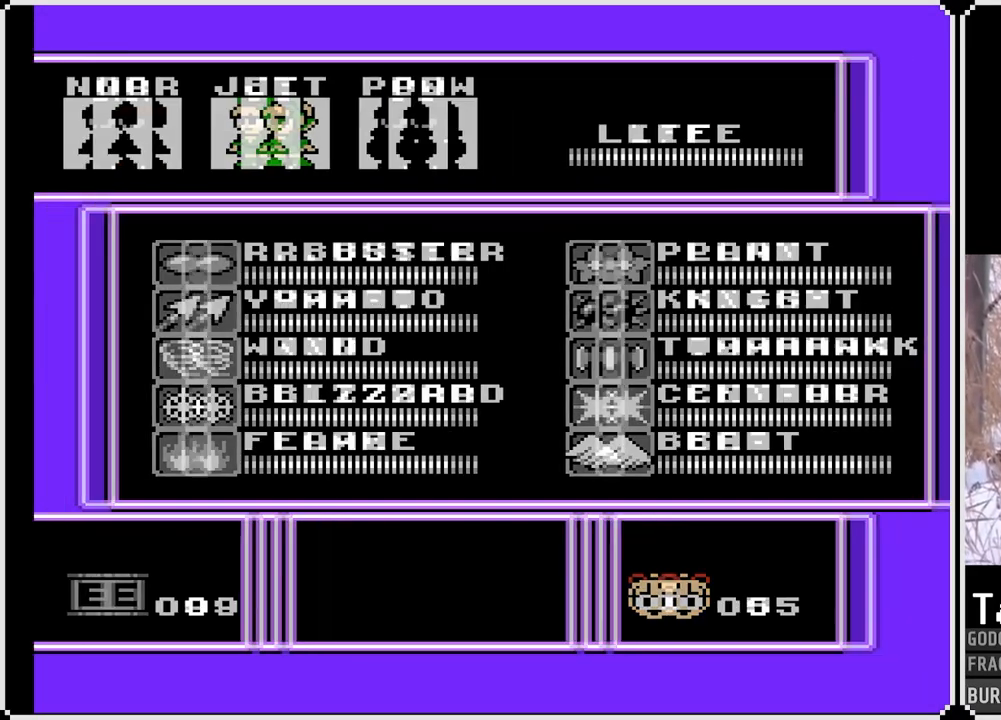
{"buttons": [], "left_stick": "center", "right_stick": "center", "events": [[117, "START", "up"]]}
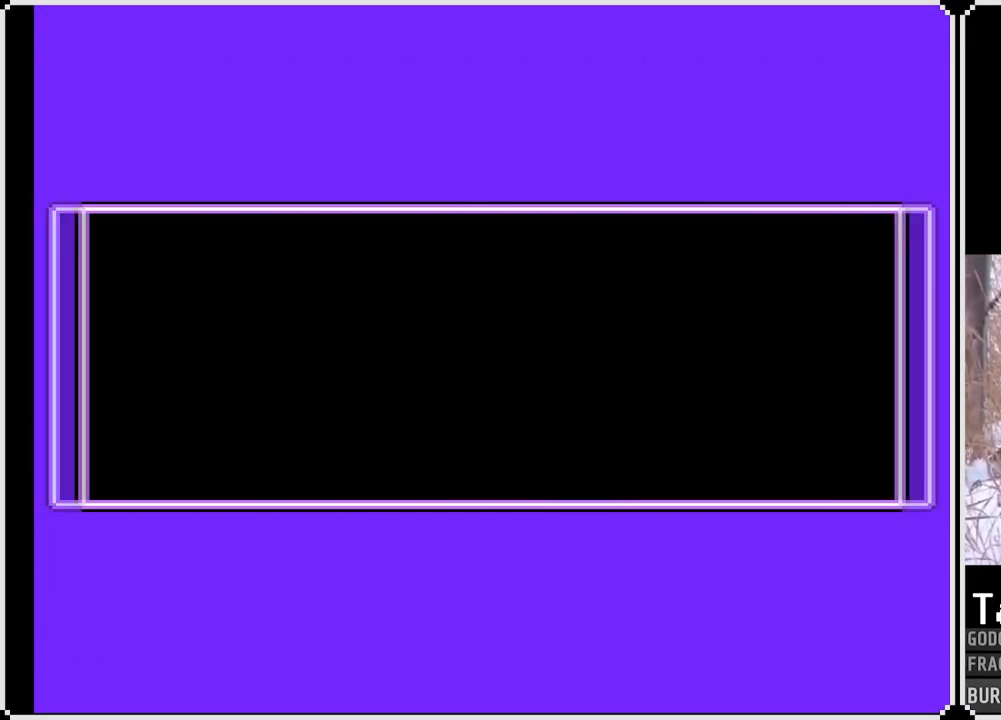
{"buttons": [], "left_stick": "center", "right_stick": "center", "events": [[117, "START", "down"], [217, "START", "up"], [317, "START", "down"], [450, "START", "up"]]}
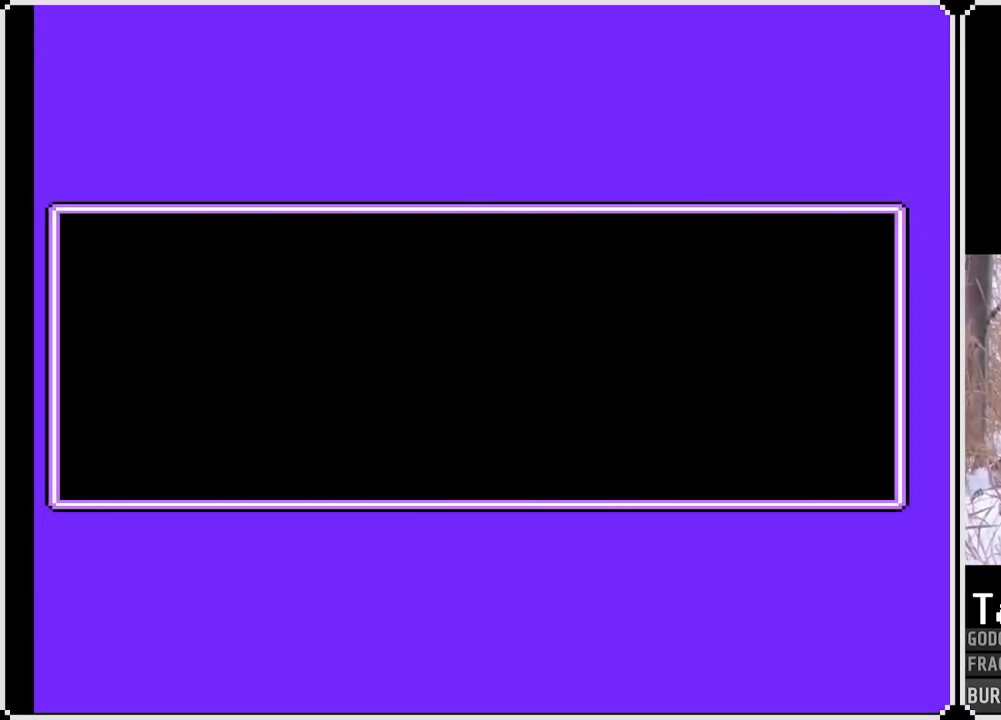
{"buttons": [], "left_stick": "center", "right_stick": "center", "events": [[50, "START", "down"], [183, "START", "up"], [300, "START", "down"], [483, "START", "up"]]}
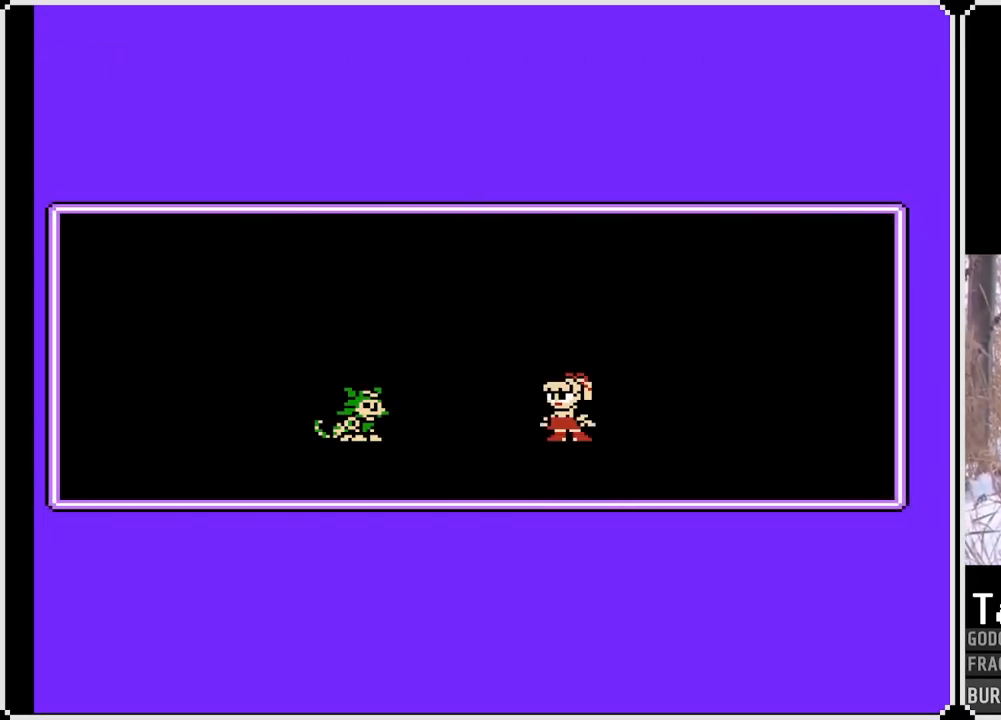
{"buttons": [], "left_stick": "center", "right_stick": "center", "events": [[33, "START", "down"], [217, "START", "up"], [283, "START", "down"], [383, "START", "up"]]}
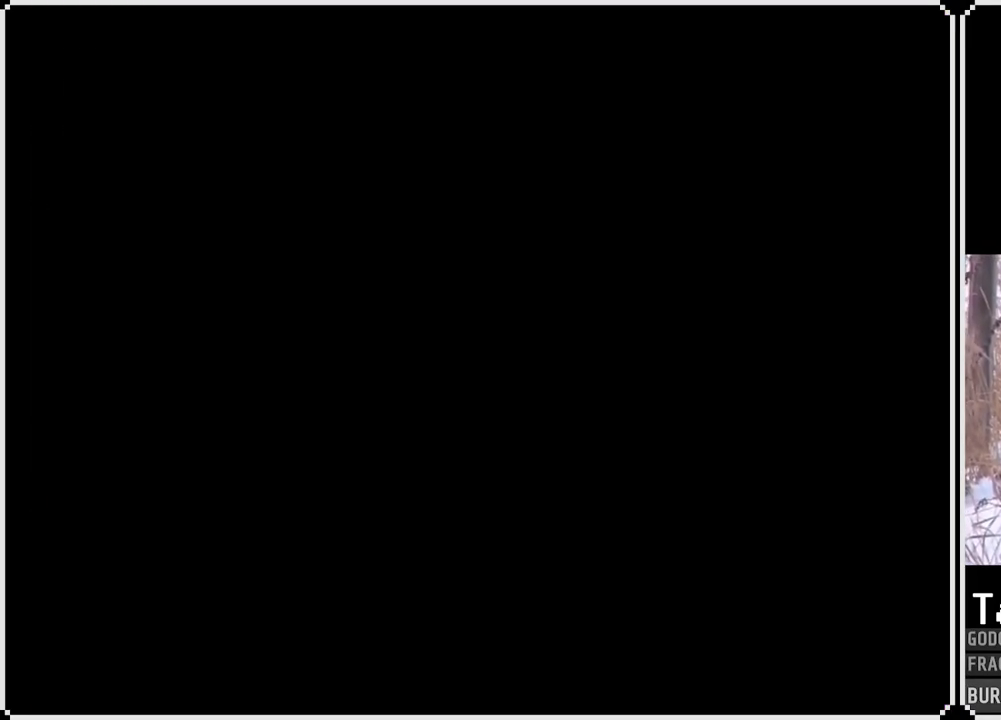
{"buttons": ["DPAD_RIGHT"], "left_stick": "center", "right_stick": "center", "events": [[400, "DPAD_RIGHT", "down"]]}
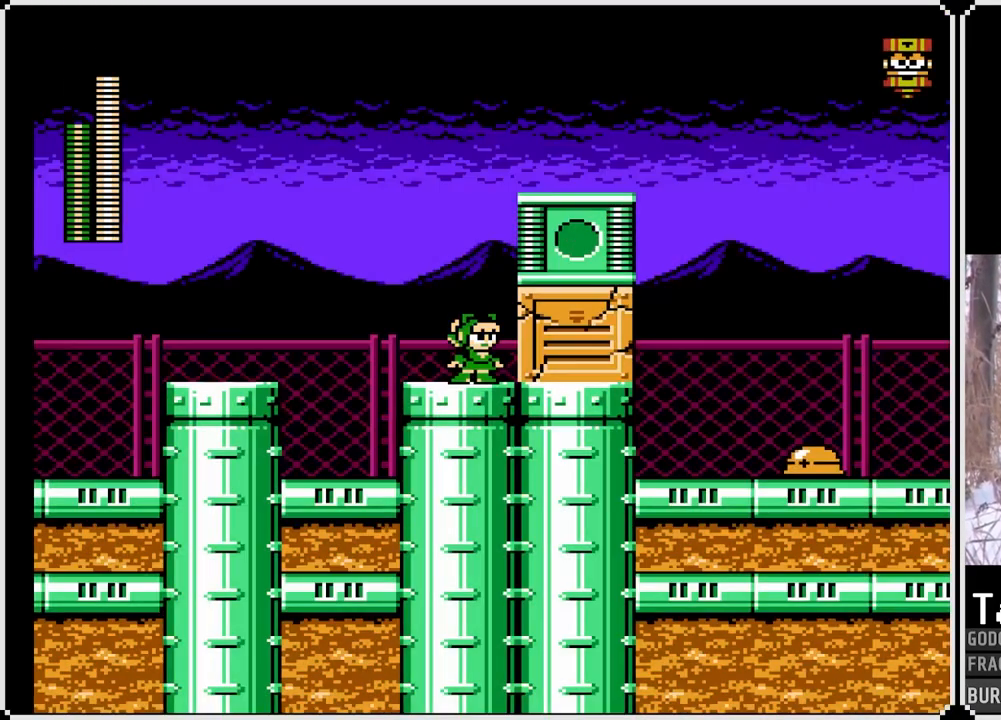
{"buttons": ["CROSS"], "left_stick": "center", "right_stick": "center", "events": [[33, "DPAD_RIGHT", "up"], [117, "CROSS", "down"]]}
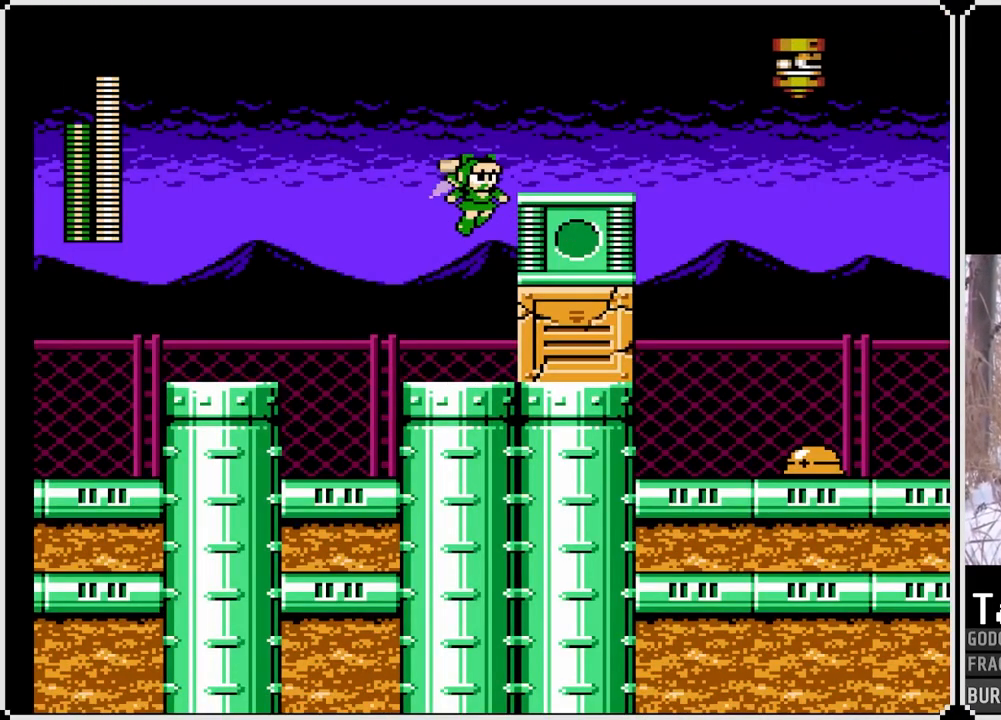
{"buttons": ["SQUARE"], "left_stick": "center", "right_stick": "center", "events": [[317, "DPAD_RIGHT", "down"], [400, "SQUARE", "down"], [450, "CROSS", "up"], [450, "DPAD_RIGHT", "up"]]}
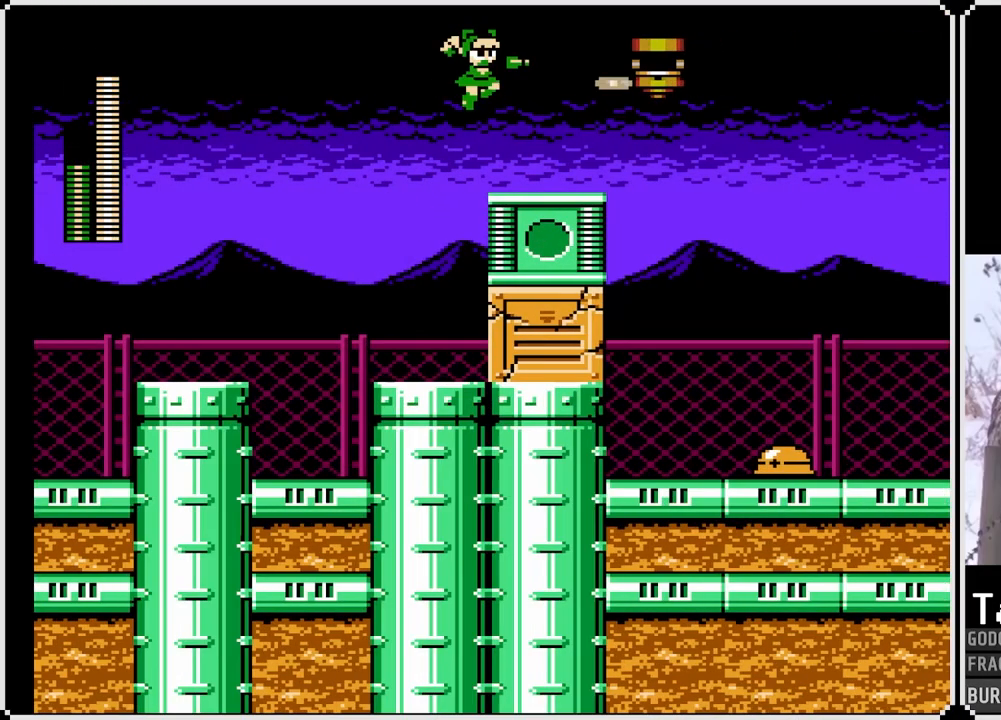
{"buttons": ["CROSS", "SQUARE"], "left_stick": "center", "right_stick": "center", "events": [[17, "SQUARE", "up"], [67, "SQUARE", "down"], [167, "SQUARE", "up"], [200, "SQUARE", "down"], [283, "SQUARE", "up"], [350, "CROSS", "down"], [467, "SQUARE", "down"]]}
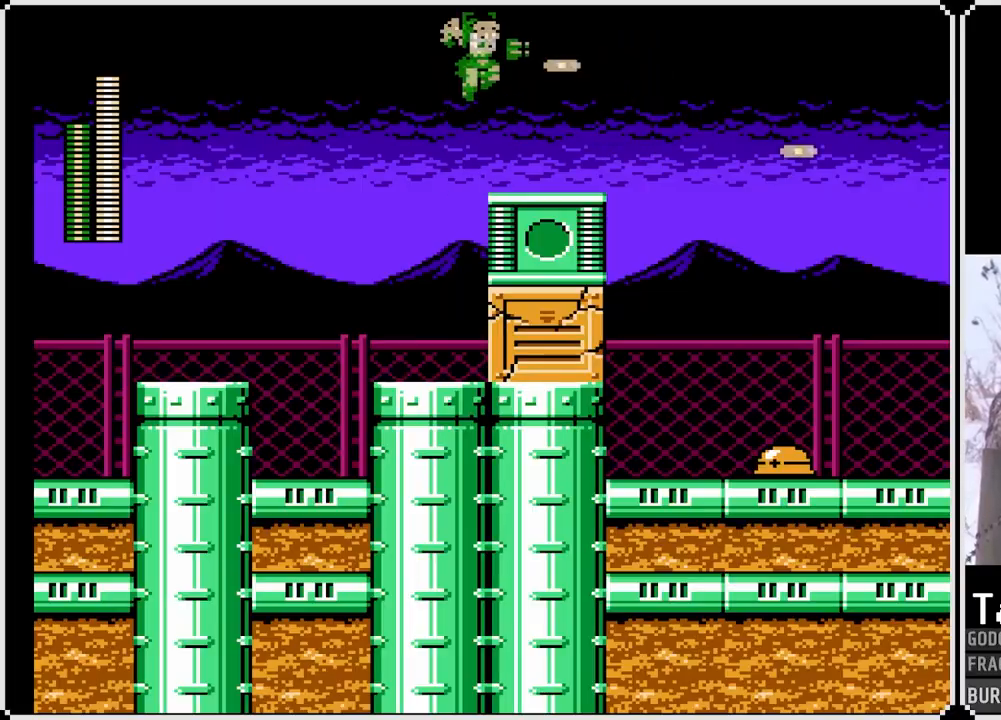
{"buttons": ["CROSS", "DPAD_RIGHT"], "left_stick": "center", "right_stick": "center", "events": [[17, "CROSS", "up"], [33, "DPAD_RIGHT", "down"], [83, "SQUARE", "up"], [367, "CROSS", "down"]]}
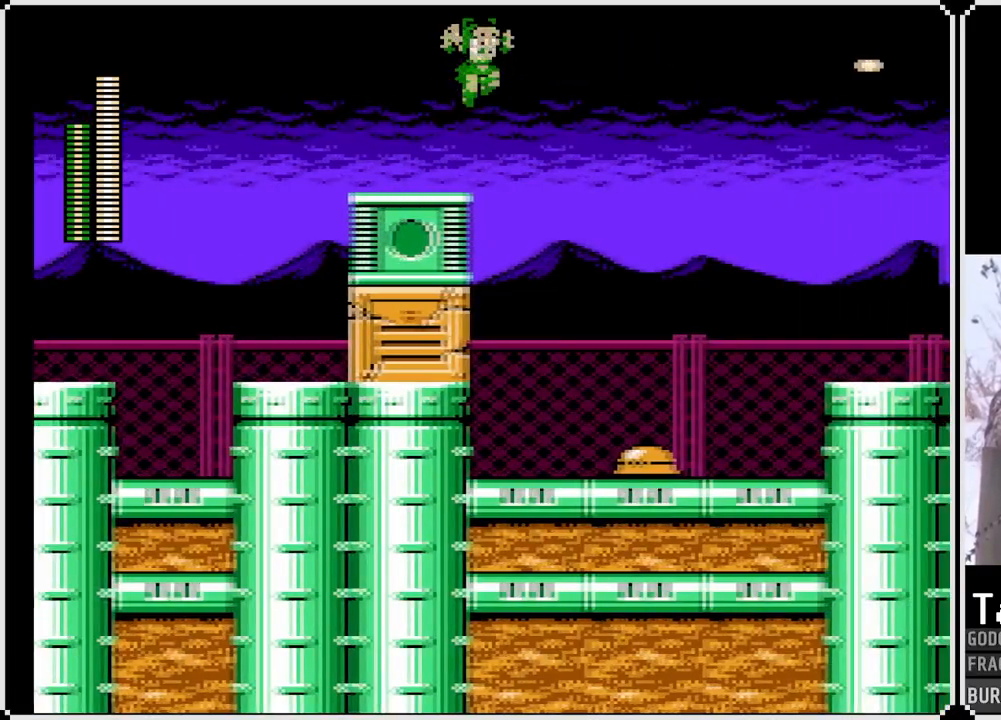
{"buttons": ["CROSS", "DPAD_RIGHT"], "left_stick": "center", "right_stick": "center", "events": []}
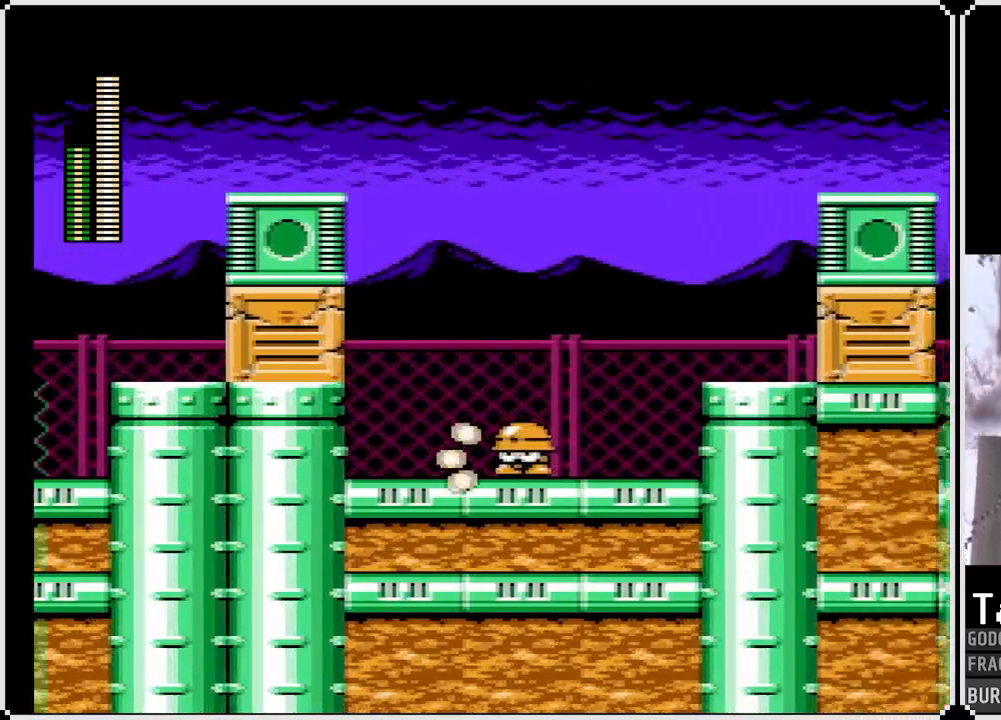
{"buttons": ["CROSS", "DPAD_RIGHT"], "left_stick": "center", "right_stick": "center", "events": []}
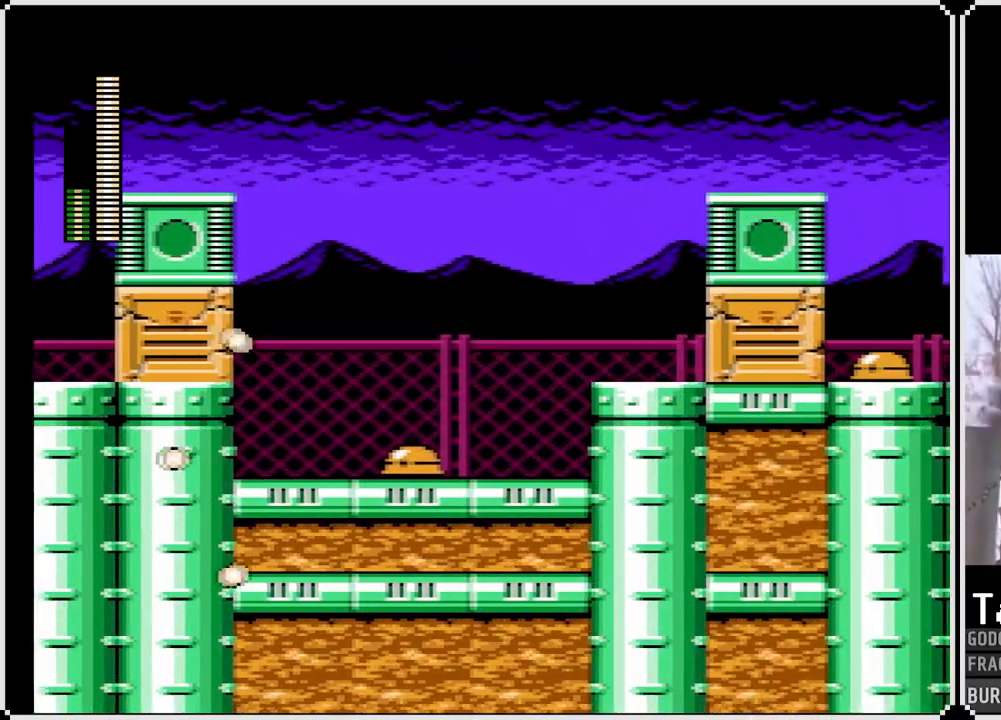
{"buttons": ["DPAD_RIGHT"], "left_stick": "center", "right_stick": "center", "events": [[150, "CROSS", "up"]]}
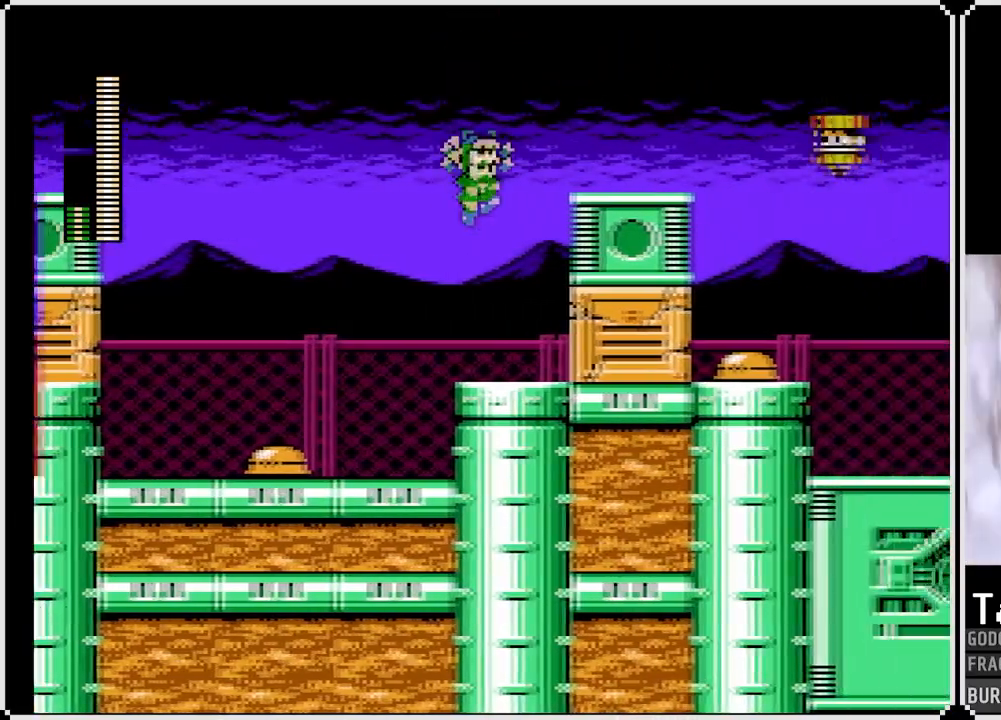
{"buttons": ["CROSS"], "left_stick": "center", "right_stick": "center", "events": [[117, "DPAD_RIGHT", "up"], [250, "CROSS", "down"]]}
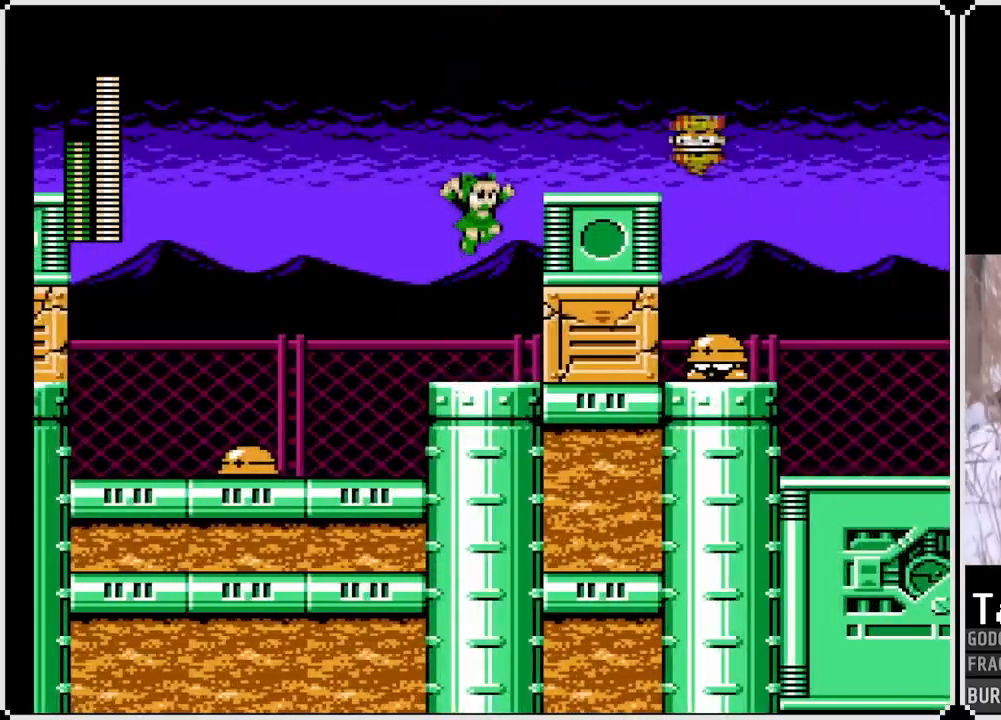
{"buttons": ["CROSS", "DPAD_RIGHT"], "left_stick": "center", "right_stick": "center", "events": [[83, "DPAD_LEFT", "down"], [317, "DPAD_LEFT", "up"], [383, "DPAD_RIGHT", "down"]]}
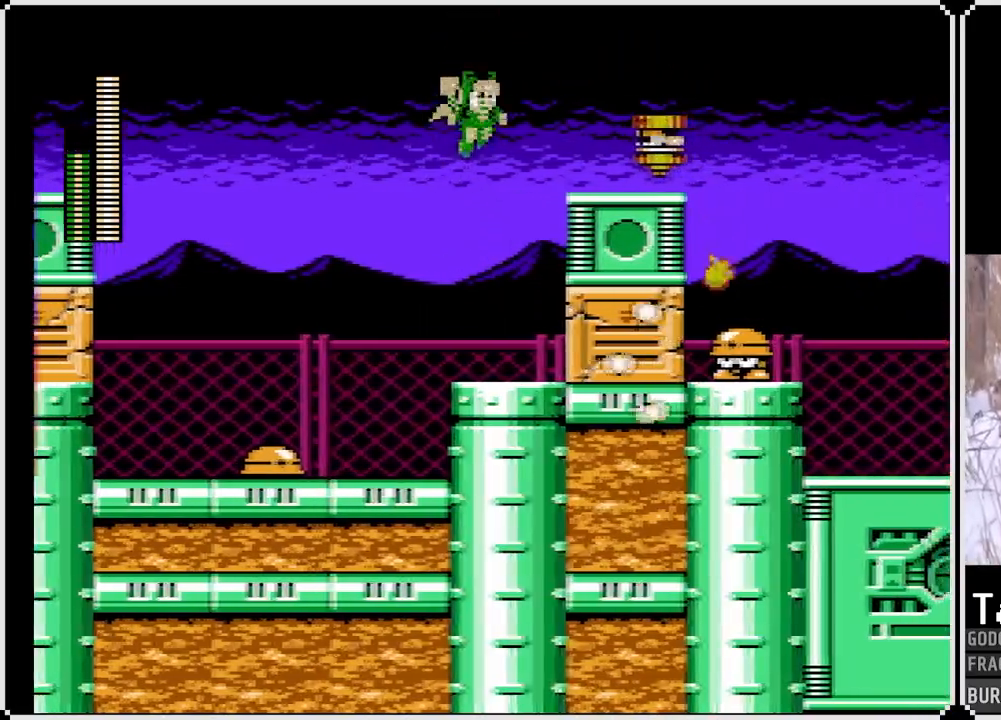
{"buttons": ["DPAD_RIGHT"], "left_stick": "center", "right_stick": "center", "events": [[367, "CROSS", "up"]]}
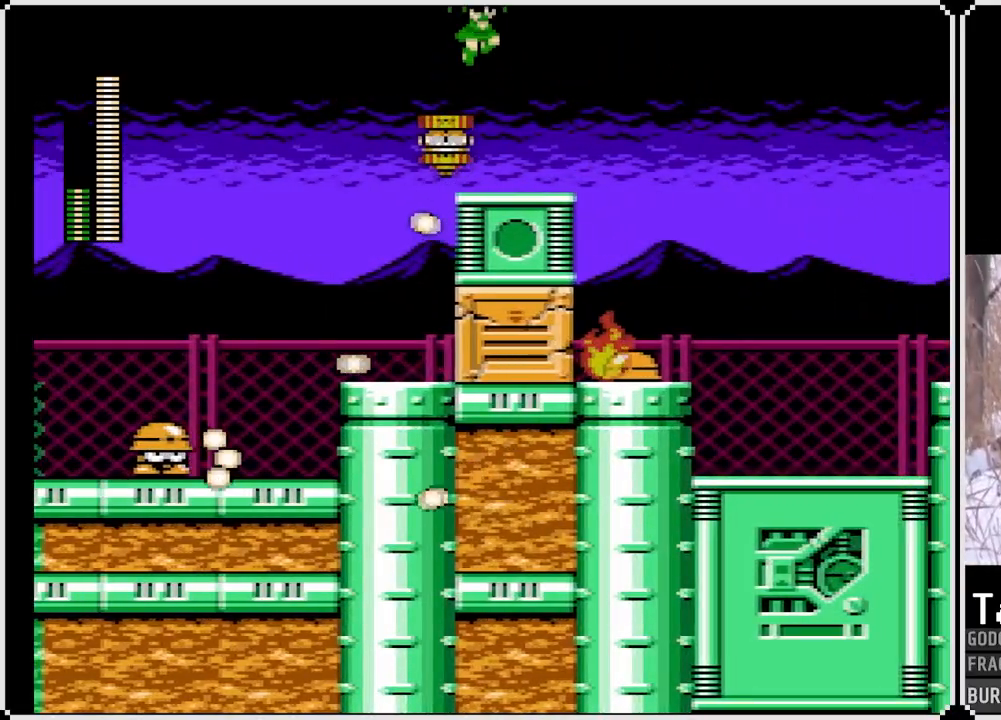
{"buttons": ["CROSS", "DPAD_RIGHT"], "left_stick": "center", "right_stick": "center", "events": [[317, "CROSS", "down"]]}
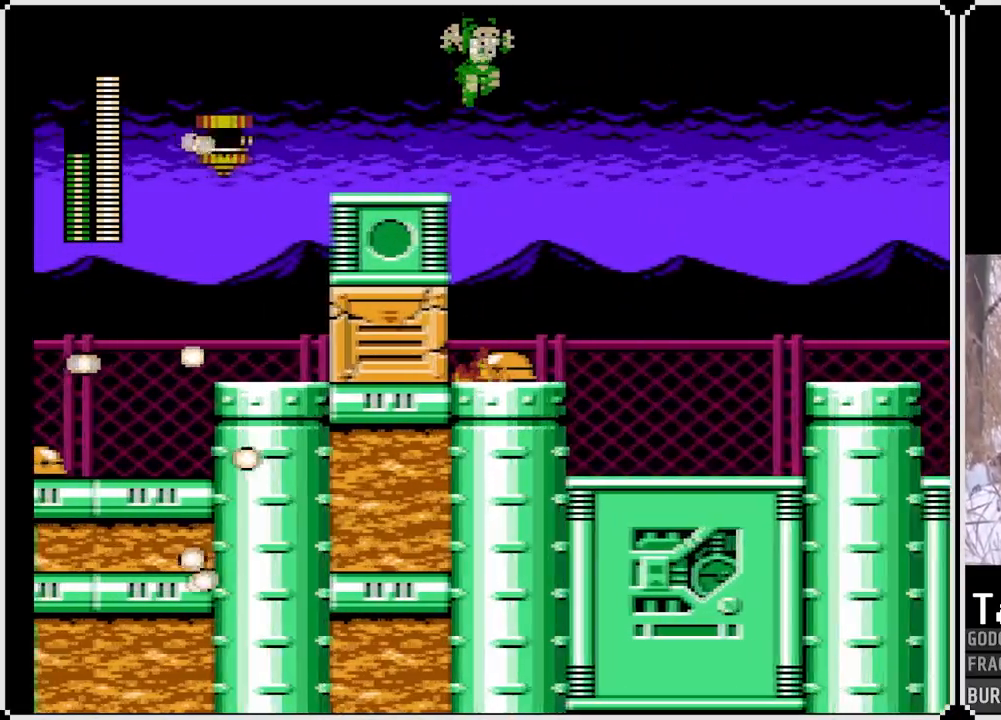
{"buttons": ["CROSS", "DPAD_RIGHT"], "left_stick": "center", "right_stick": "center", "events": []}
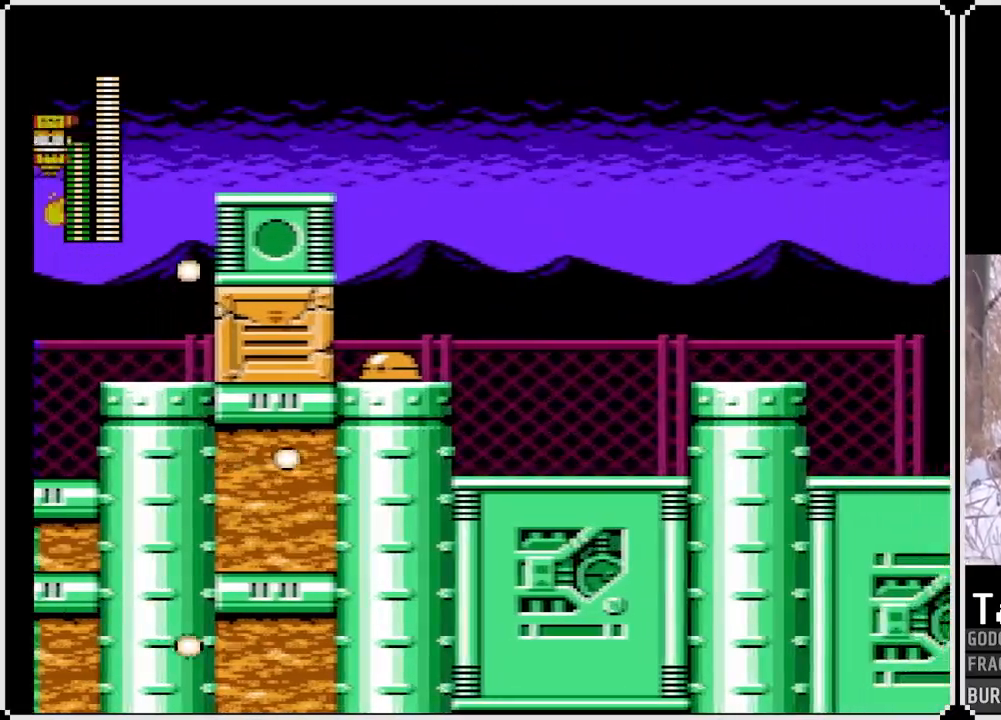
{"buttons": ["DPAD_RIGHT"], "left_stick": "center", "right_stick": "center", "events": [[500, "CROSS", "up"]]}
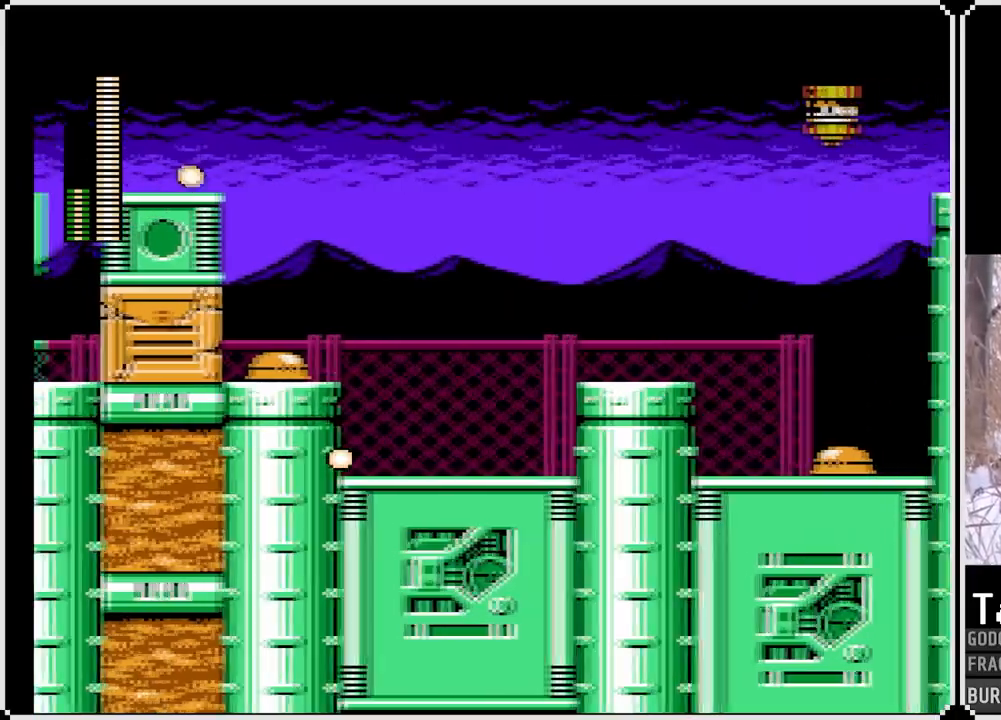
{"buttons": ["DPAD_RIGHT"], "left_stick": "center", "right_stick": "center", "events": [[200, "SQUARE", "down"], [317, "SQUARE", "up"]]}
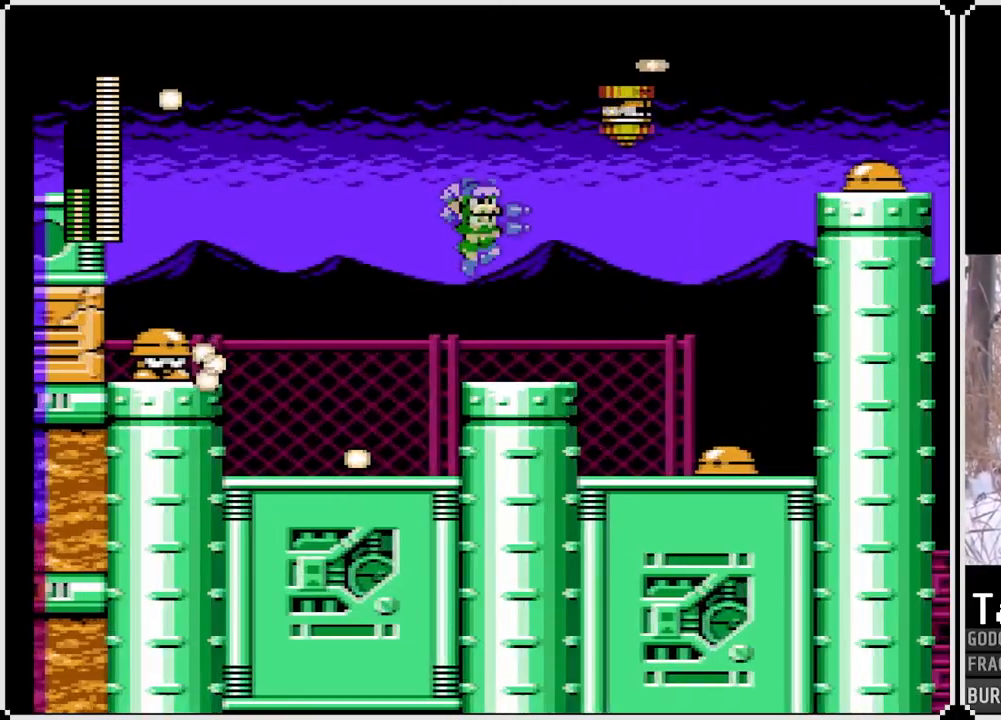
{"buttons": ["CROSS", "DPAD_RIGHT"], "left_stick": "center", "right_stick": "center", "events": [[333, "CROSS", "down"]]}
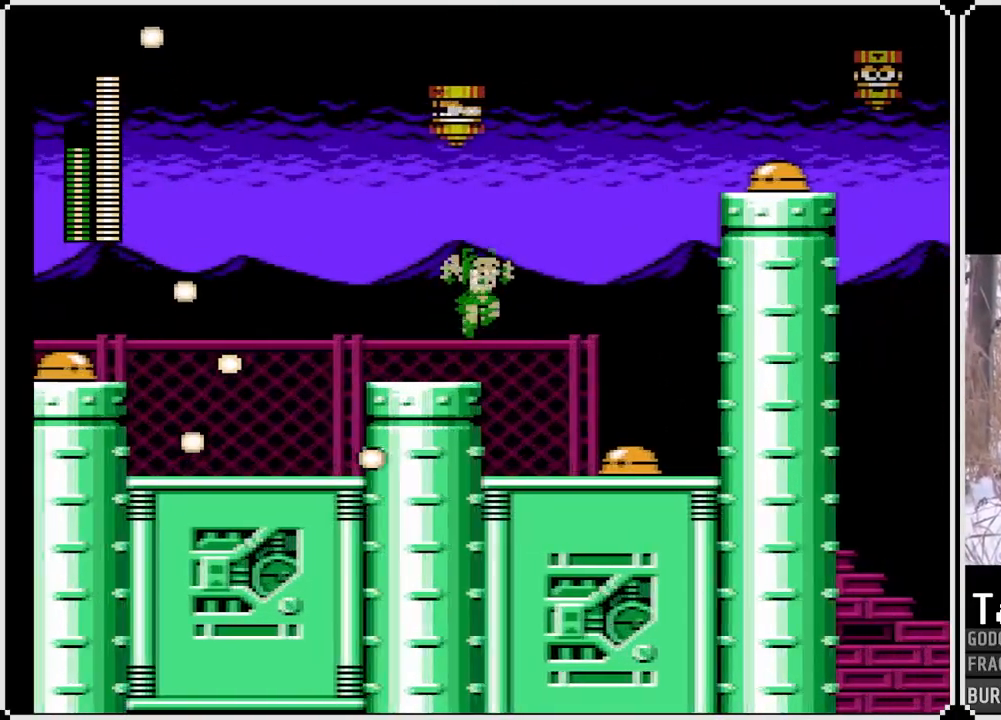
{"buttons": ["CROSS"], "left_stick": "center", "right_stick": "center", "events": [[467, "DPAD_RIGHT", "up"]]}
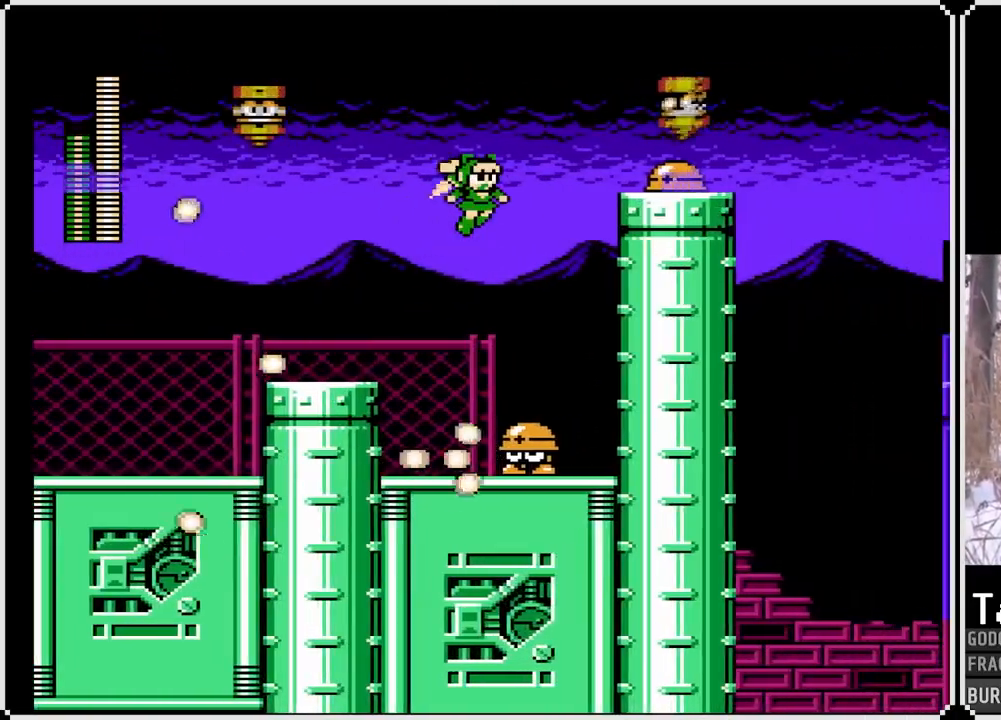
{"buttons": ["CROSS", "SQUARE", "DPAD_RIGHT"], "left_stick": "center", "right_stick": "center", "events": [[133, "DPAD_RIGHT", "down"], [183, "SQUARE", "down"]]}
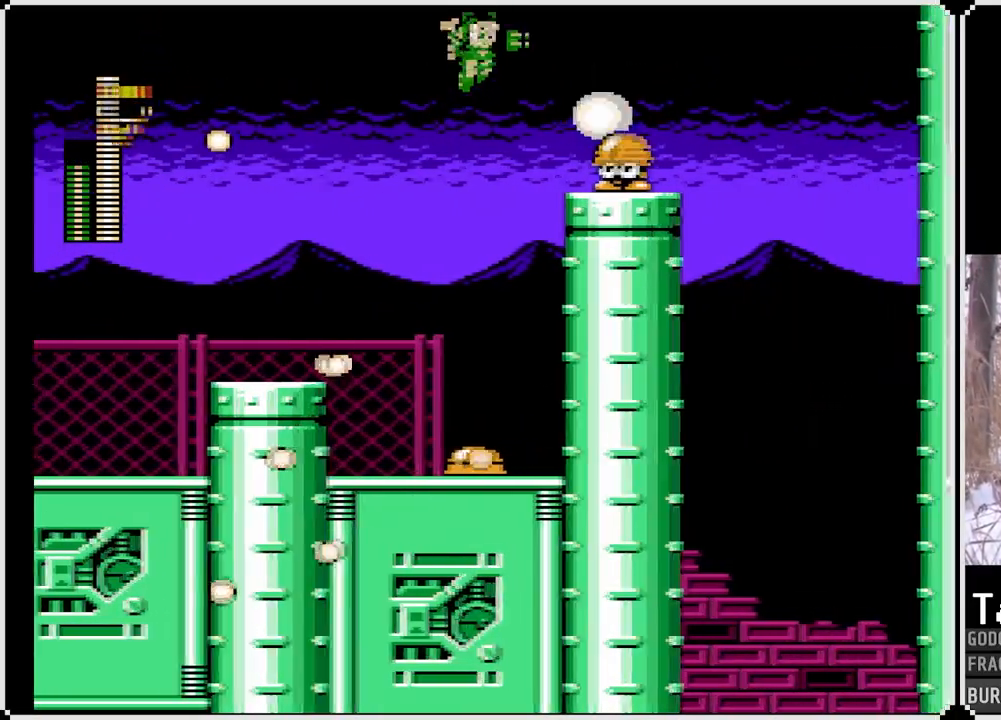
{"buttons": ["CROSS", "DPAD_RIGHT"], "left_stick": "center", "right_stick": "center", "events": [[50, "SQUARE", "up"]]}